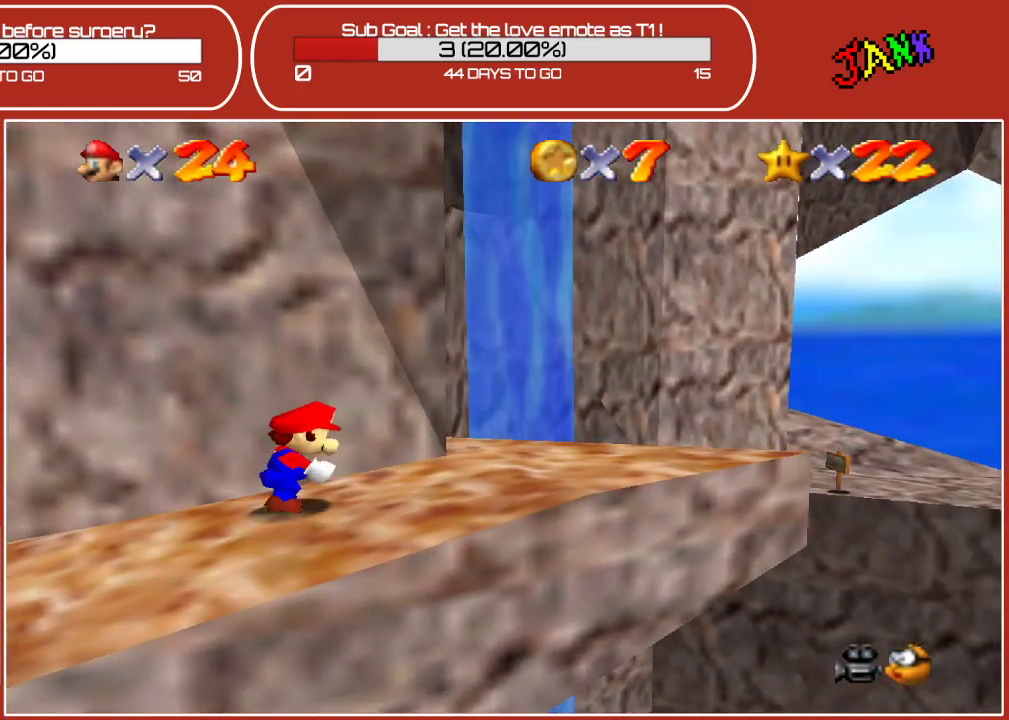
Gameplay with a controller (Nintendo layout); each line is a JSON object with the inputs held at the frame after it. "events" lists button and stick changes between this image and that frame as [ms after this image, input, new state], when the widget could be followed in between. Not read: L3 R3.
{"buttons": ["A", "Z"], "left_stick": "up-right", "events": [[217, "left_stick", "up-right"], [300, "Z", "down"], [333, "A", "down"]]}
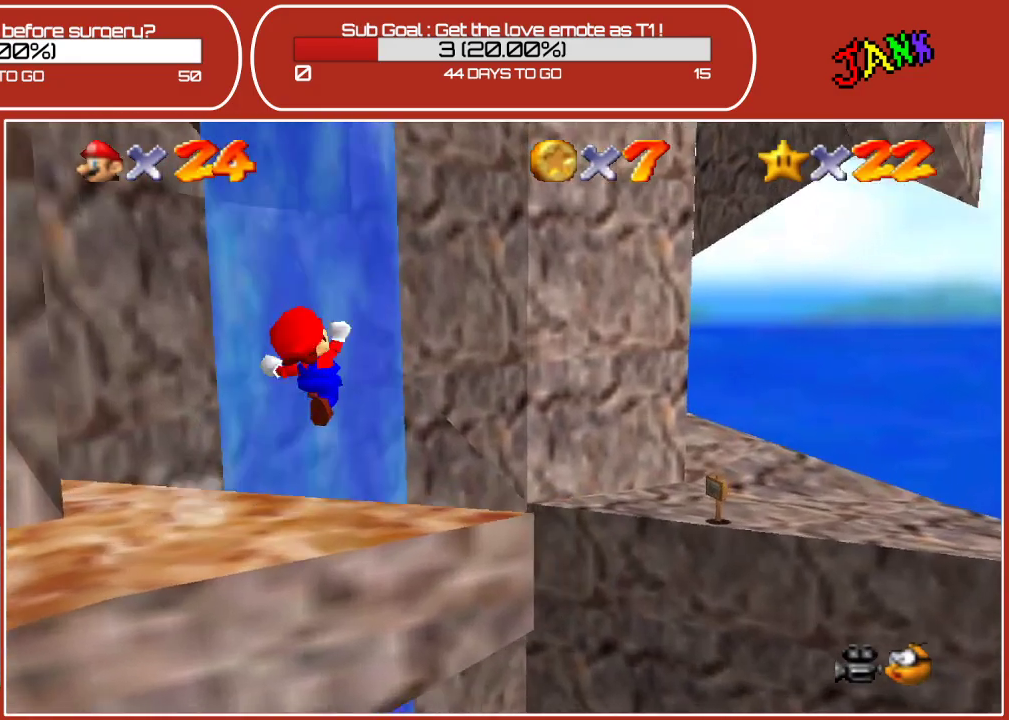
{"buttons": [], "left_stick": "up-right", "events": [[333, "A", "up"], [383, "Z", "up"]]}
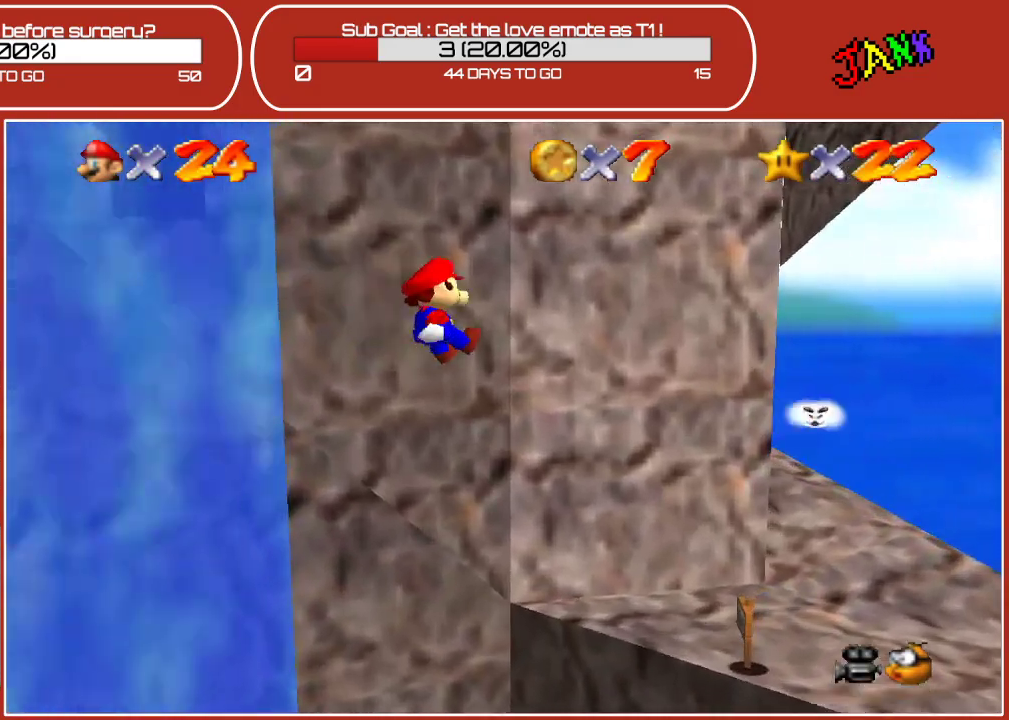
{"buttons": [], "left_stick": "down-left", "events": [[183, "left_stick", "left"], [283, "left_stick", "down-left"]]}
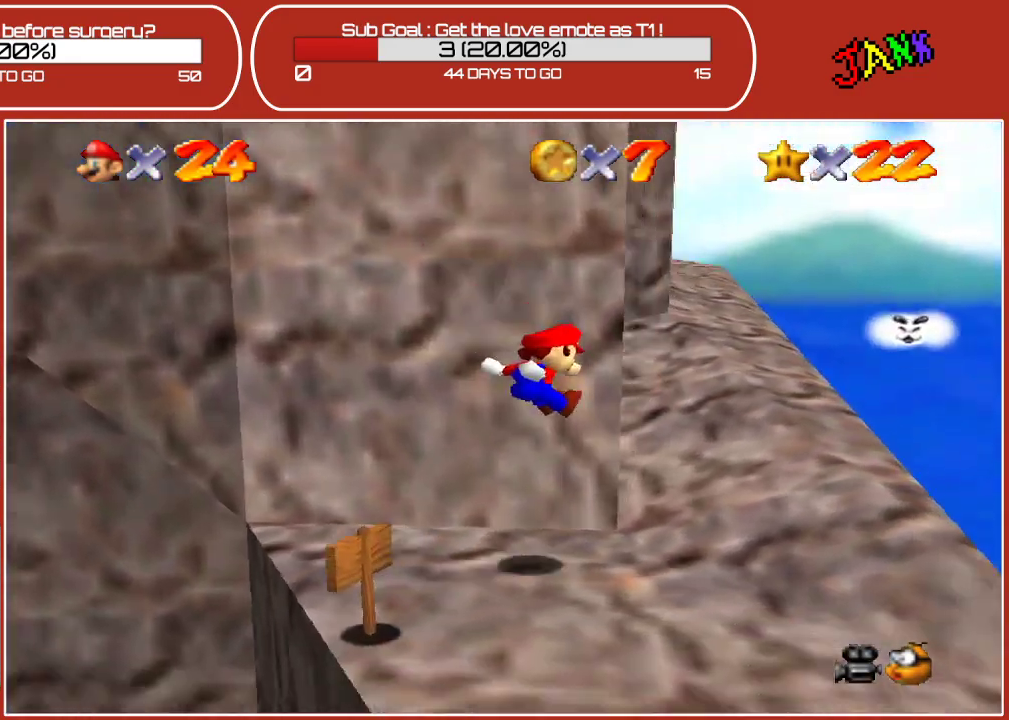
{"buttons": [], "left_stick": "up-left", "events": [[167, "left_stick", "up"], [350, "left_stick", "up-left"]]}
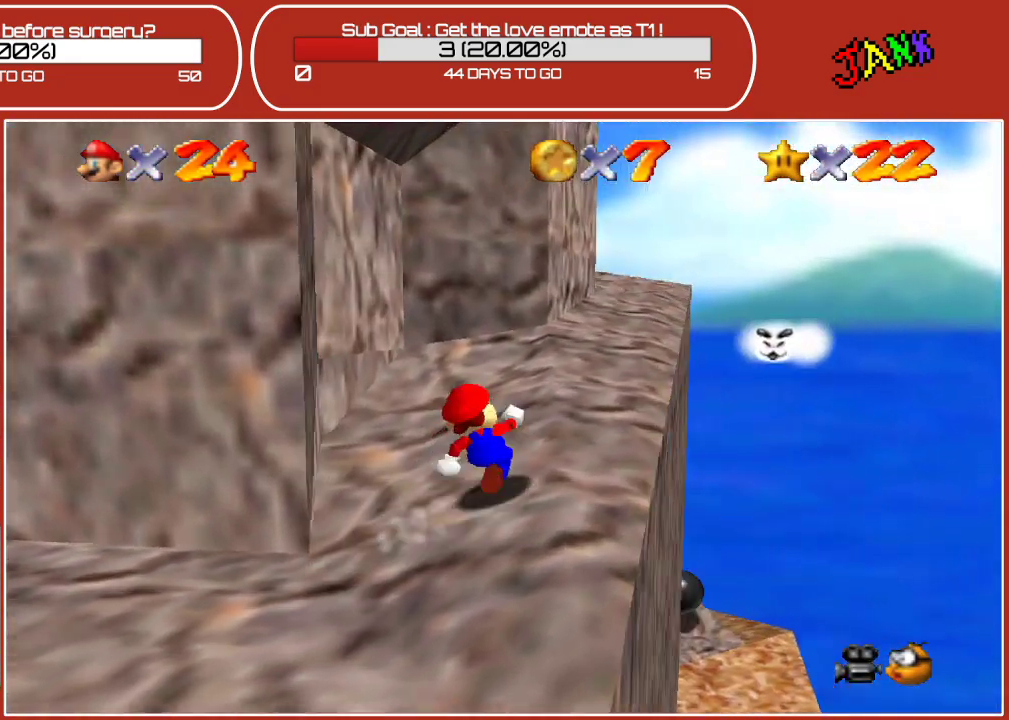
{"buttons": [], "left_stick": "up", "events": [[233, "left_stick", "up"]]}
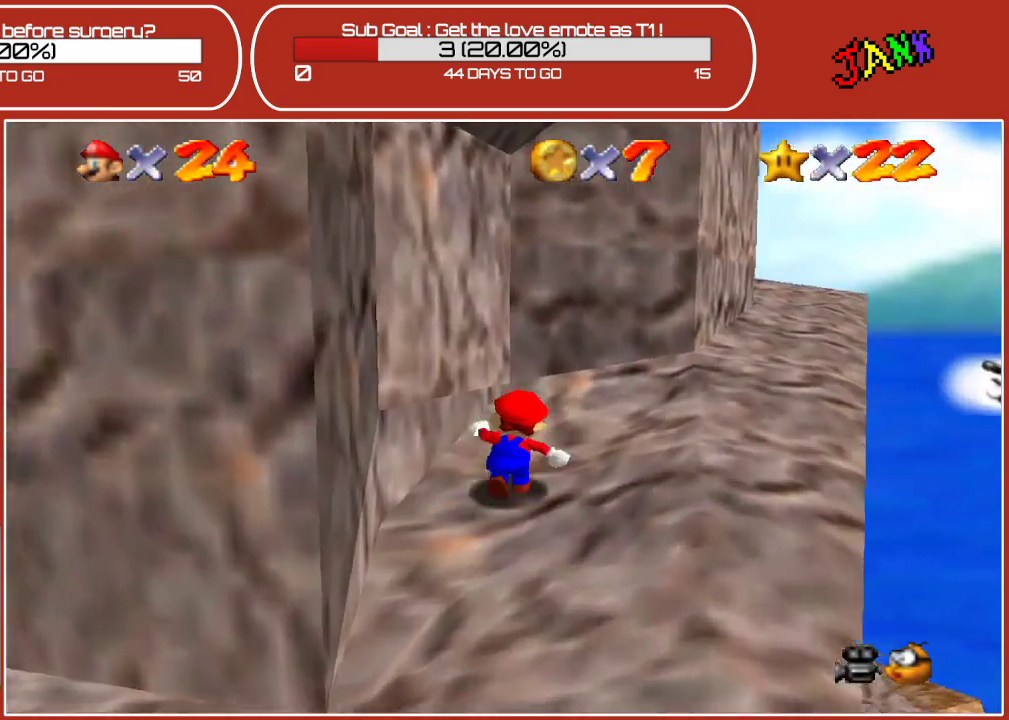
{"buttons": [], "left_stick": "up-right", "events": [[33, "left_stick", "up-right"]]}
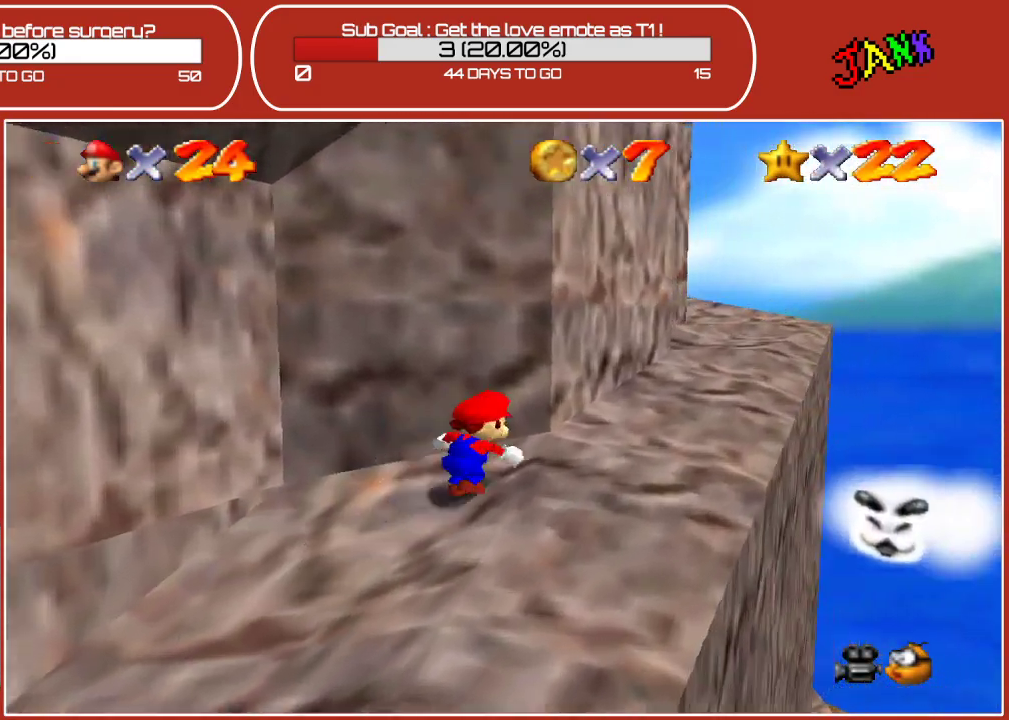
{"buttons": [], "left_stick": "up-right", "events": []}
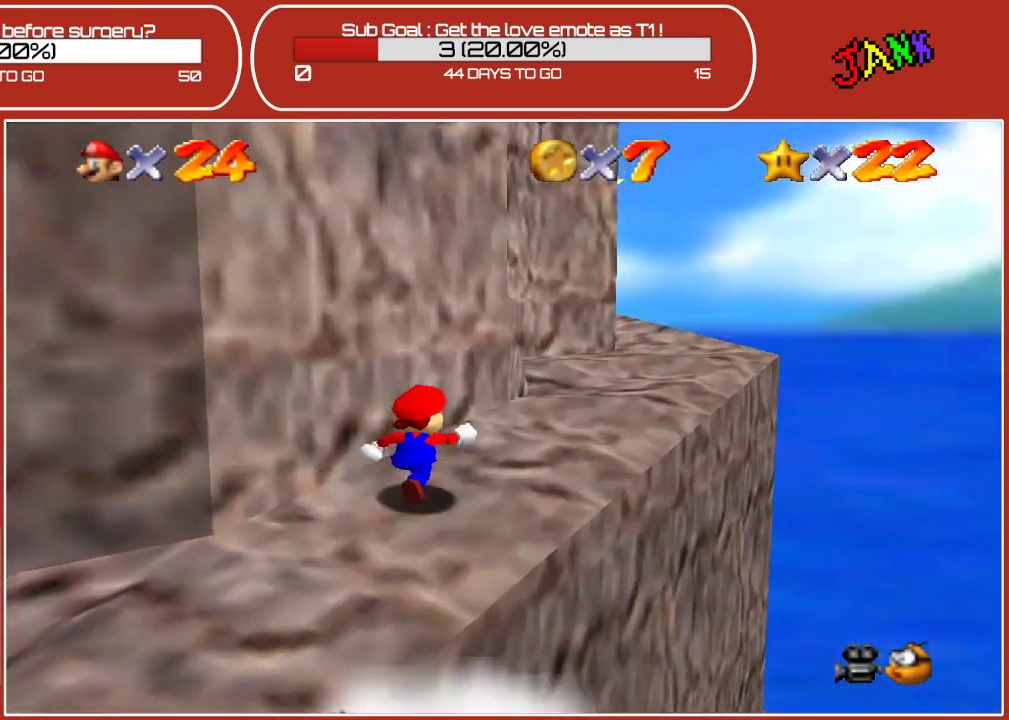
{"buttons": [], "left_stick": "up-right", "events": []}
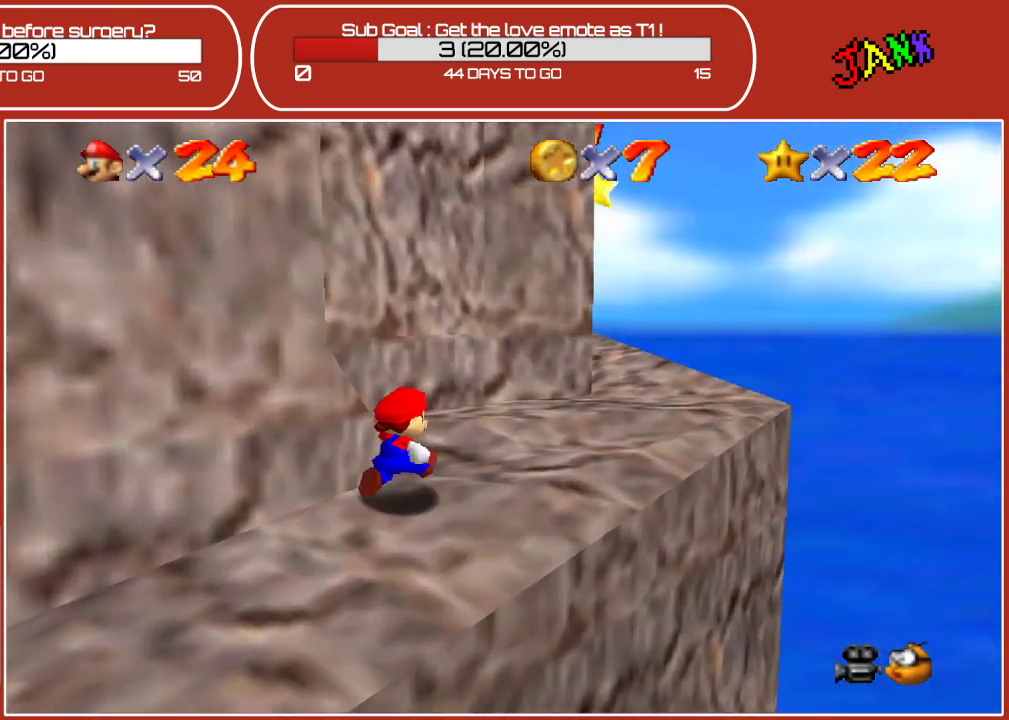
{"buttons": [], "left_stick": "up-right", "events": []}
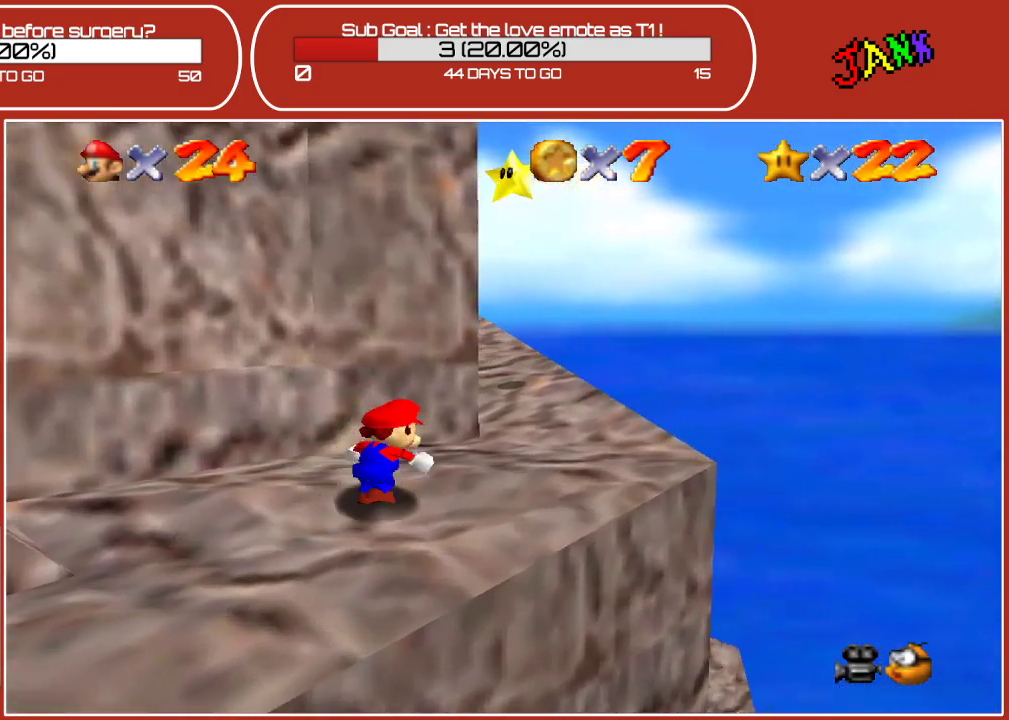
{"buttons": [], "left_stick": "up", "events": [[367, "left_stick", "up"]]}
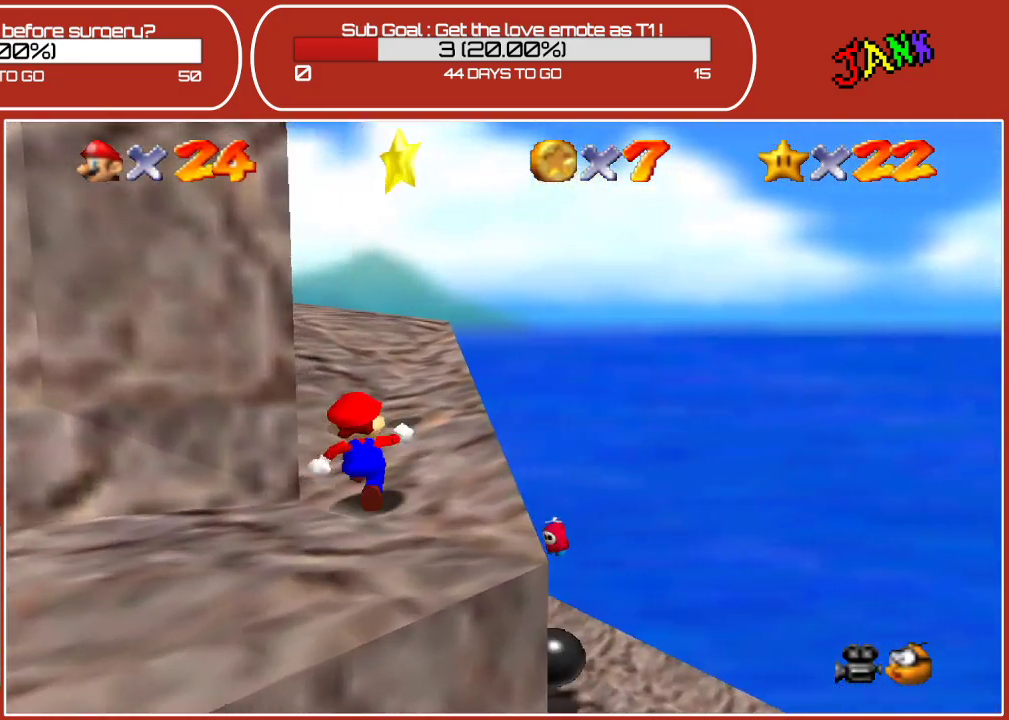
{"buttons": ["Z"], "left_stick": "center", "events": [[267, "left_stick", "center"], [500, "Z", "down"]]}
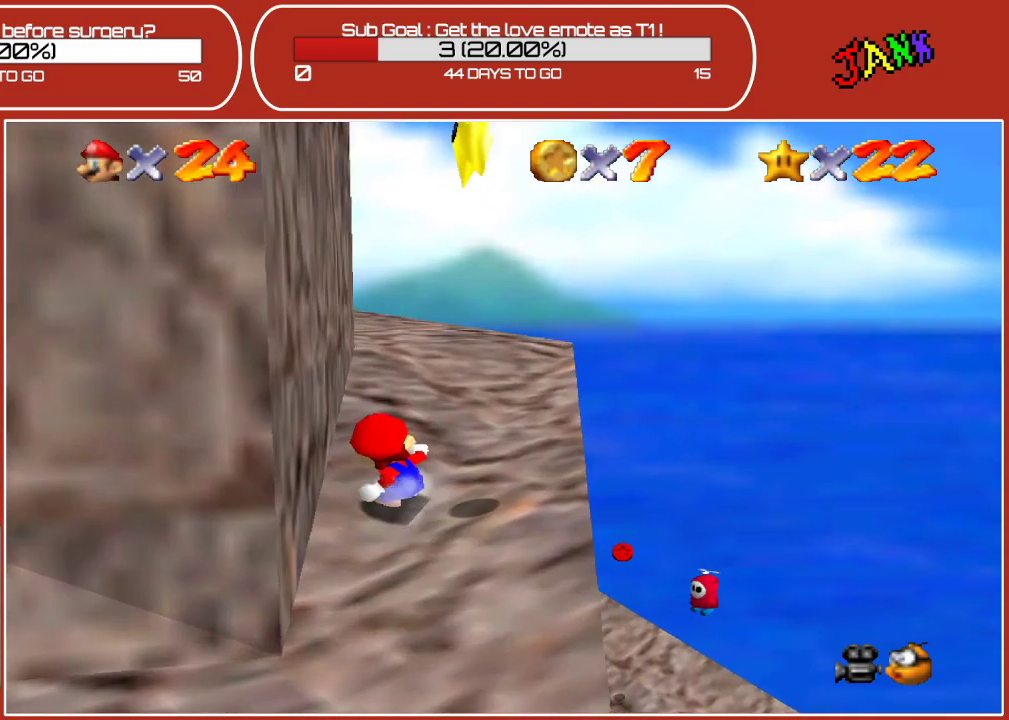
{"buttons": ["Z"], "left_stick": "center", "events": []}
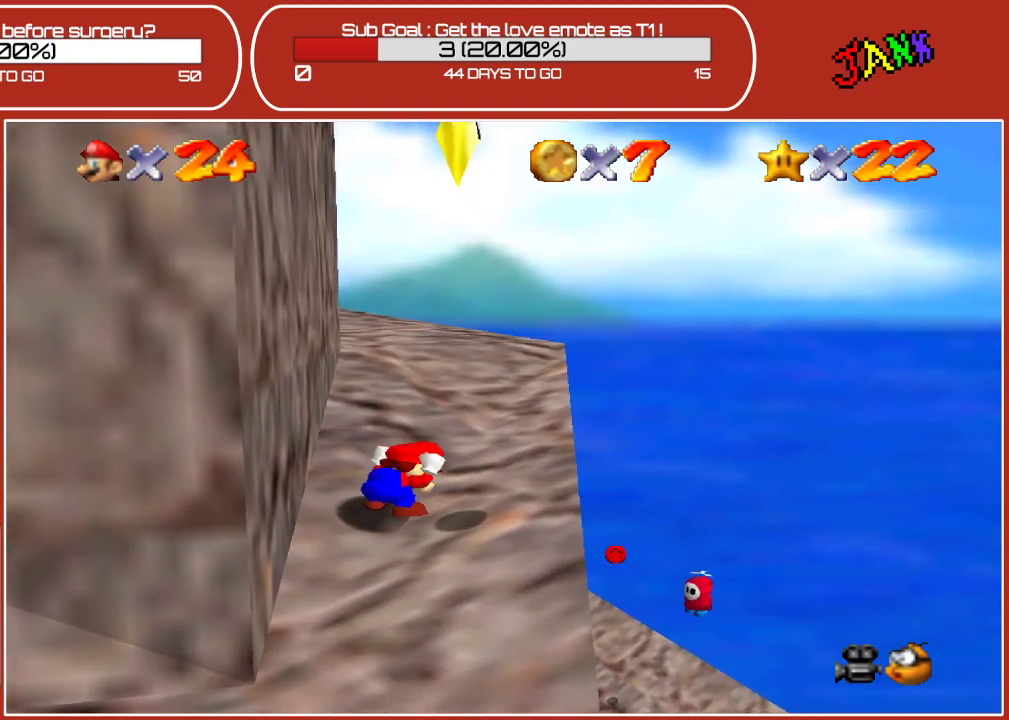
{"buttons": ["A", "Z"], "left_stick": "up-right", "events": [[67, "A", "down"], [150, "left_stick", "right"], [483, "left_stick", "up-right"]]}
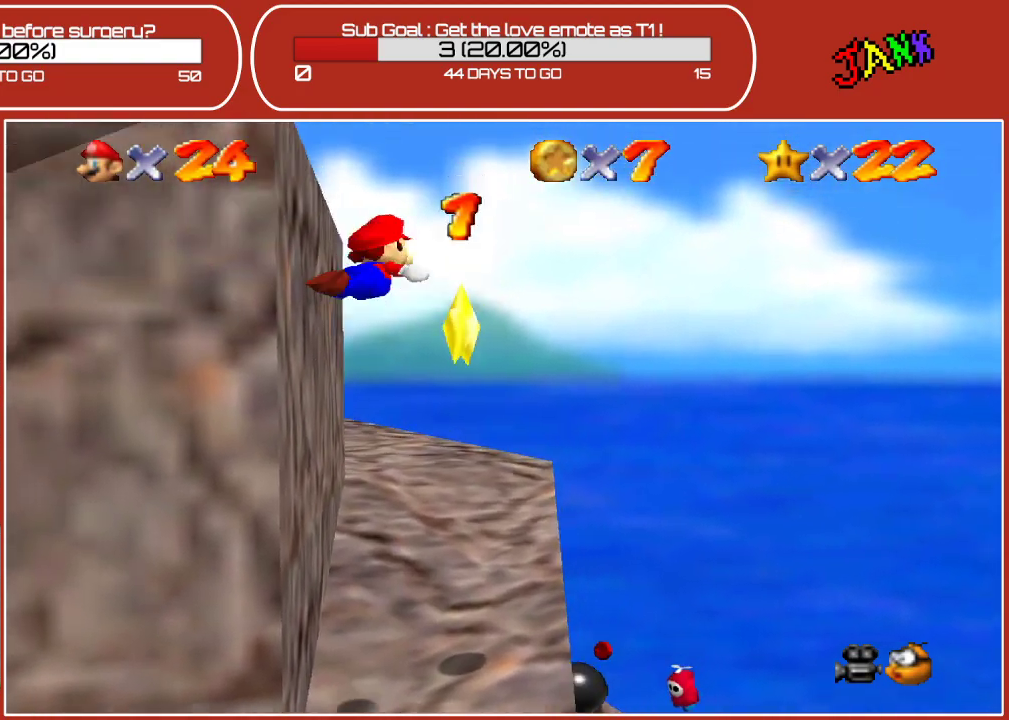
{"buttons": ["Z"], "left_stick": "up-right", "events": [[500, "A", "up"]]}
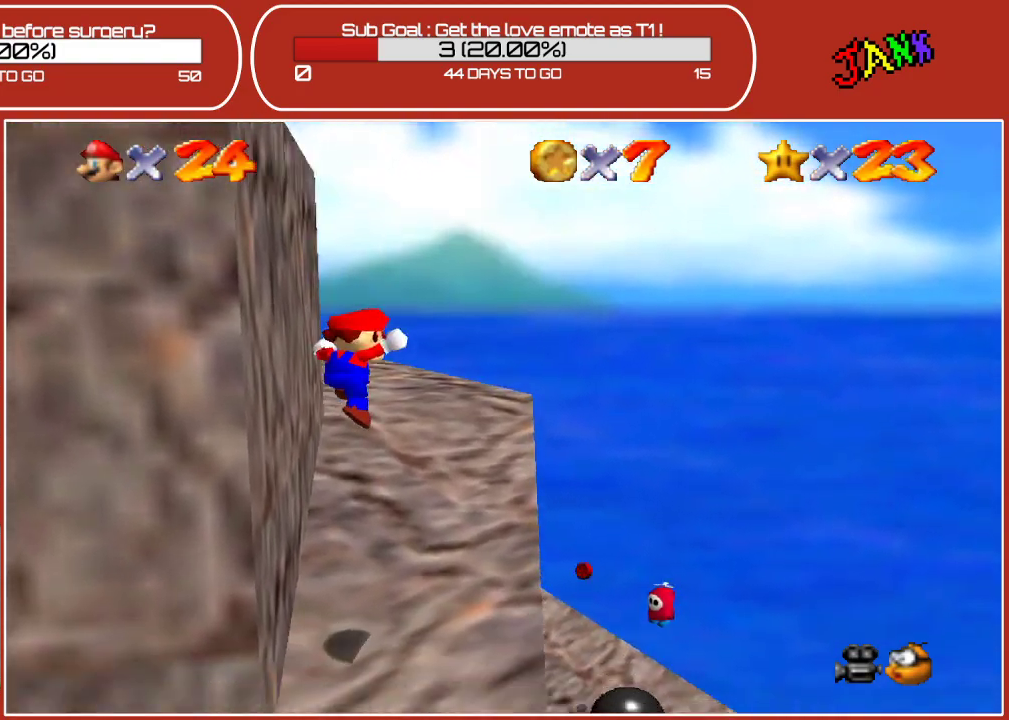
{"buttons": [], "left_stick": "center", "events": [[33, "Z", "up"], [67, "left_stick", "center"]]}
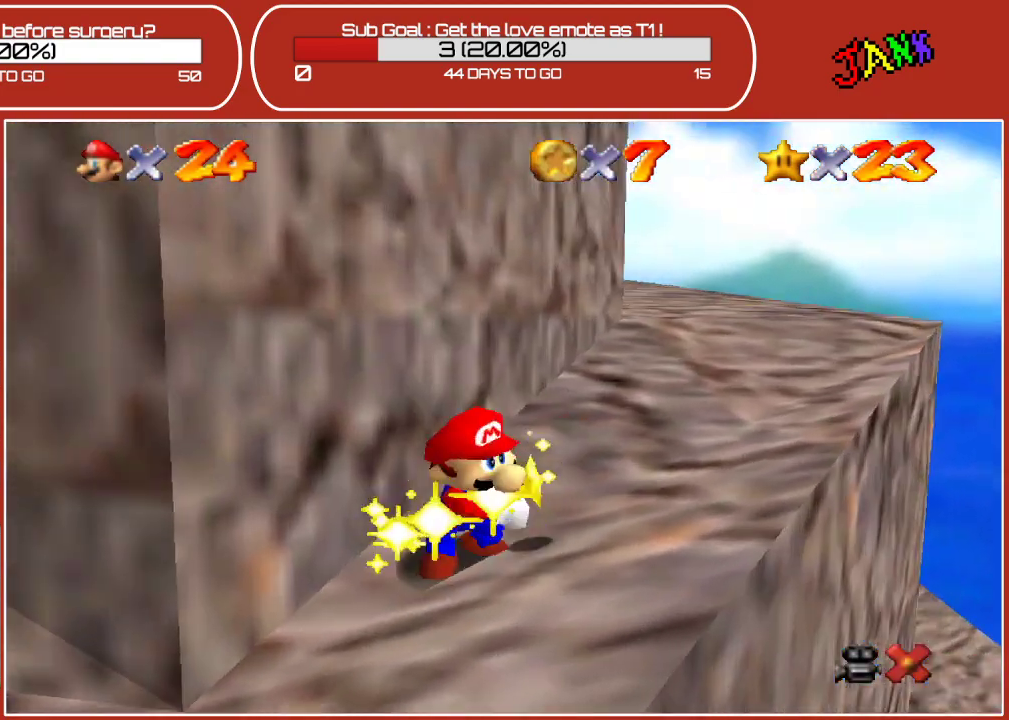
{"buttons": [], "left_stick": "center", "events": [[333, "A", "down"], [500, "A", "up"]]}
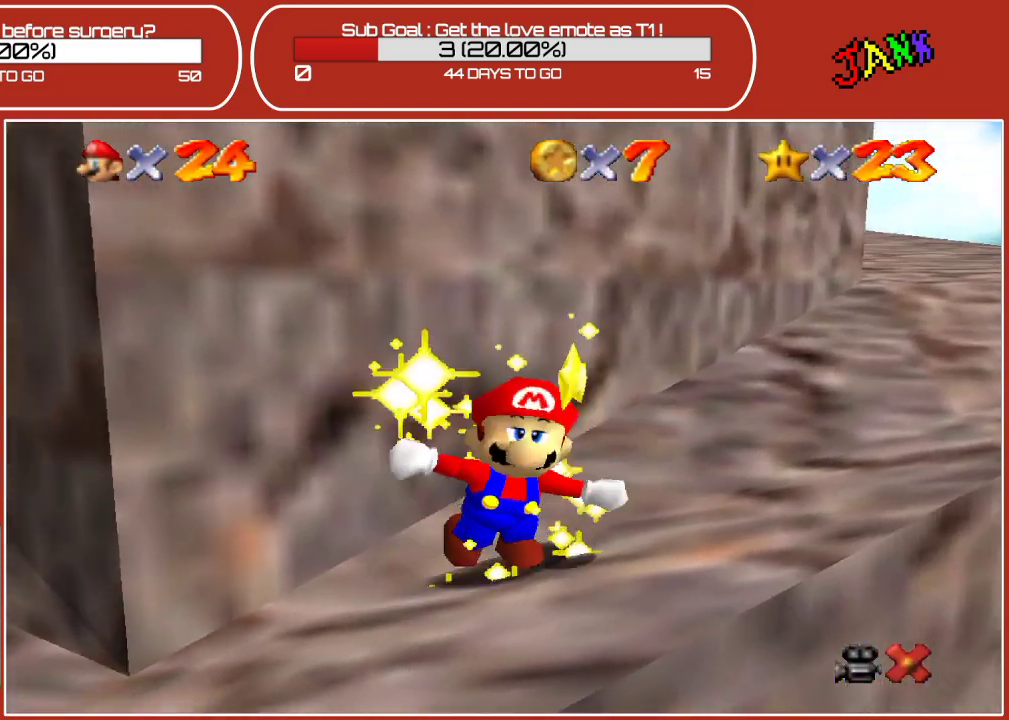
{"buttons": ["A"], "left_stick": "center", "events": [[67, "A", "down"], [183, "A", "up"], [267, "A", "down"], [367, "A", "up"], [433, "A", "down"]]}
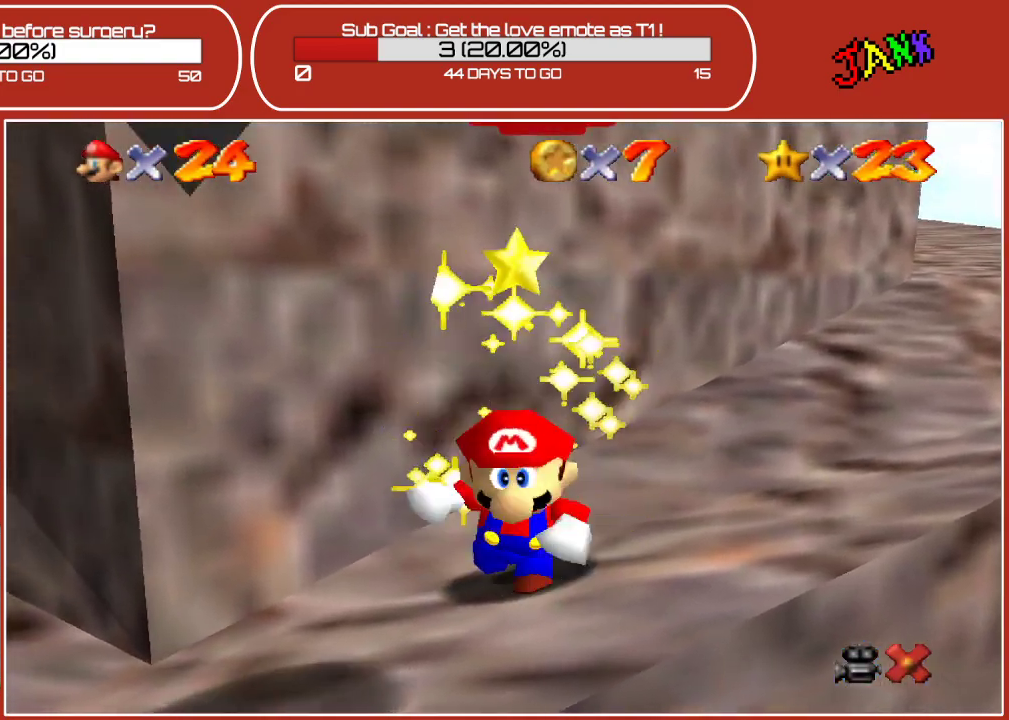
{"buttons": [], "left_stick": "center", "events": [[33, "A", "up"], [117, "A", "down"], [183, "A", "up"], [300, "A", "down"], [350, "A", "up"]]}
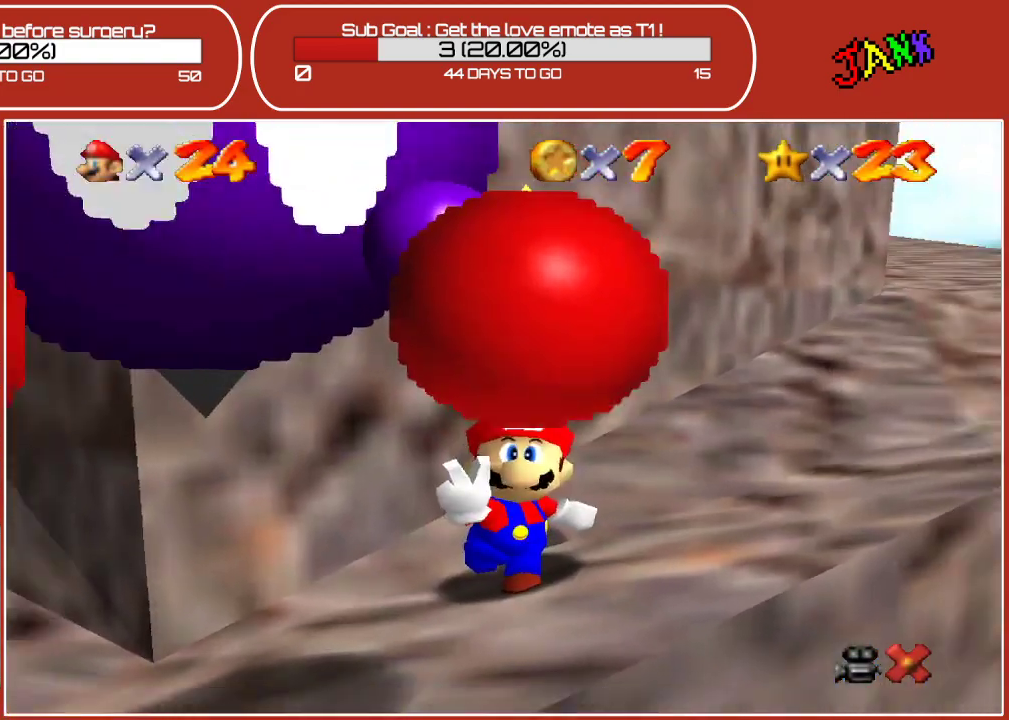
{"buttons": [], "left_stick": "center", "events": [[150, "A", "down"], [317, "A", "up"]]}
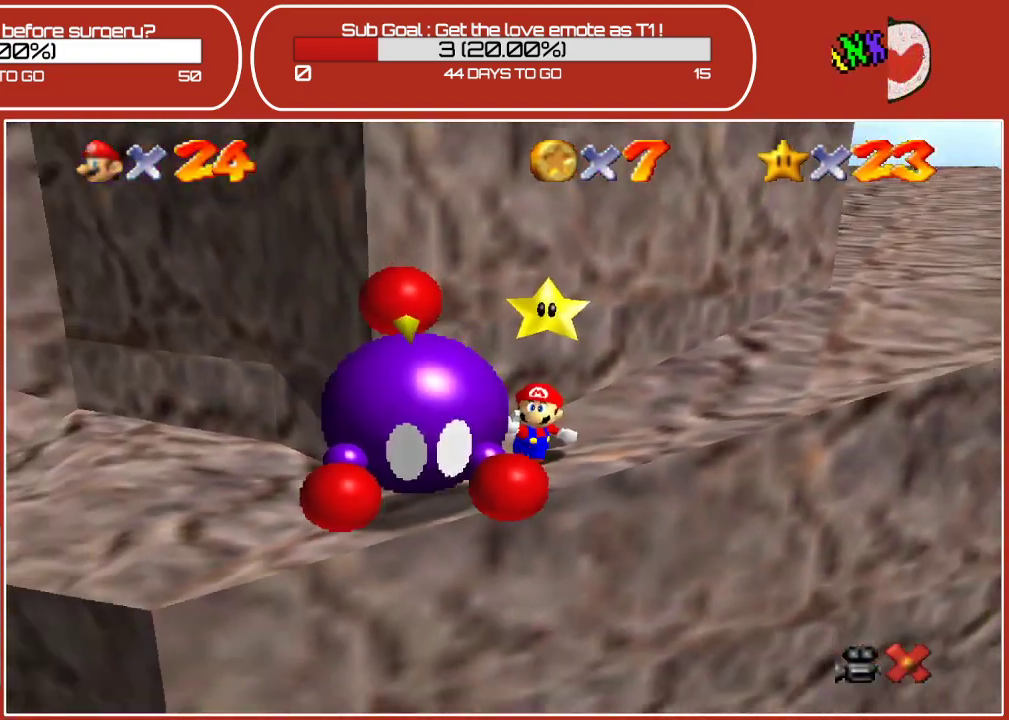
{"buttons": [], "left_stick": "center", "events": []}
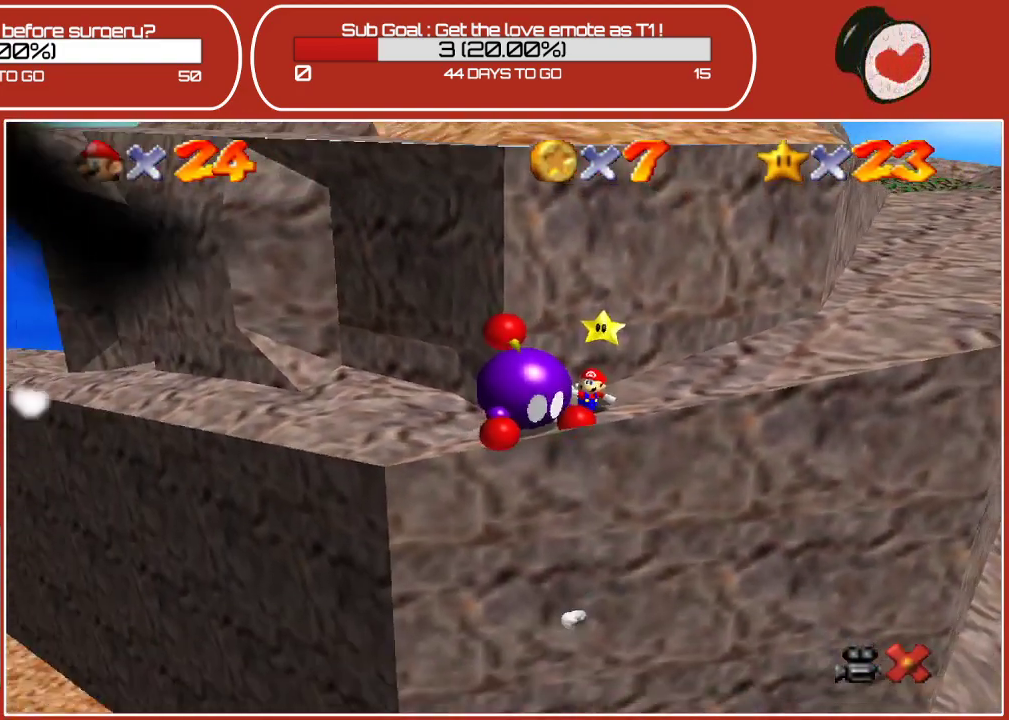
{"buttons": [], "left_stick": "center", "events": []}
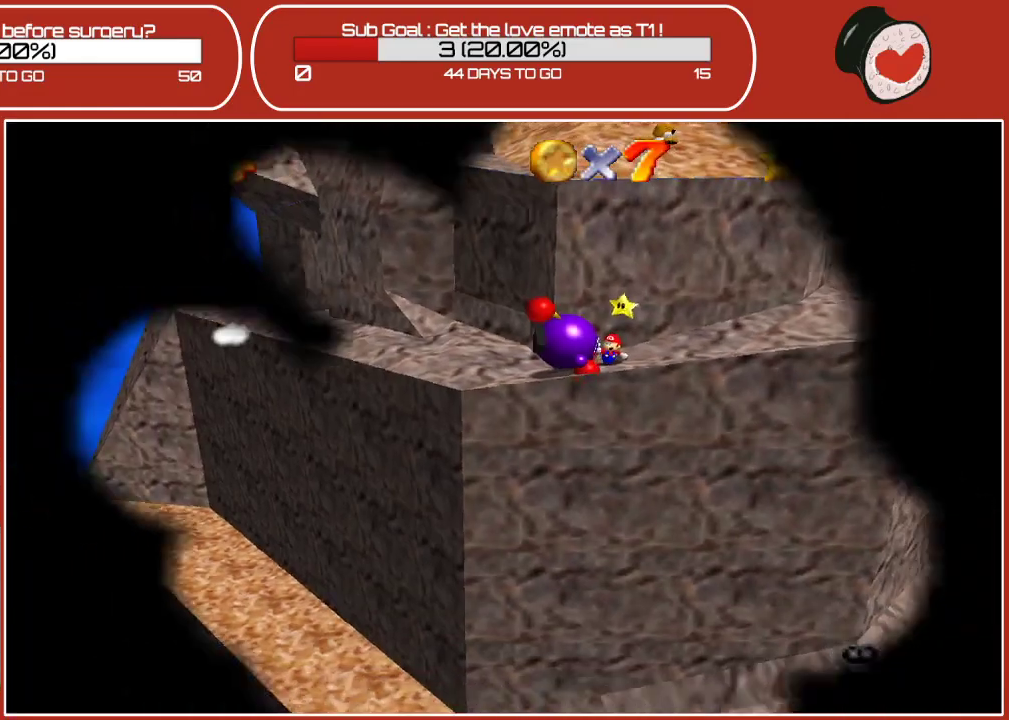
{"buttons": [], "left_stick": "center", "events": []}
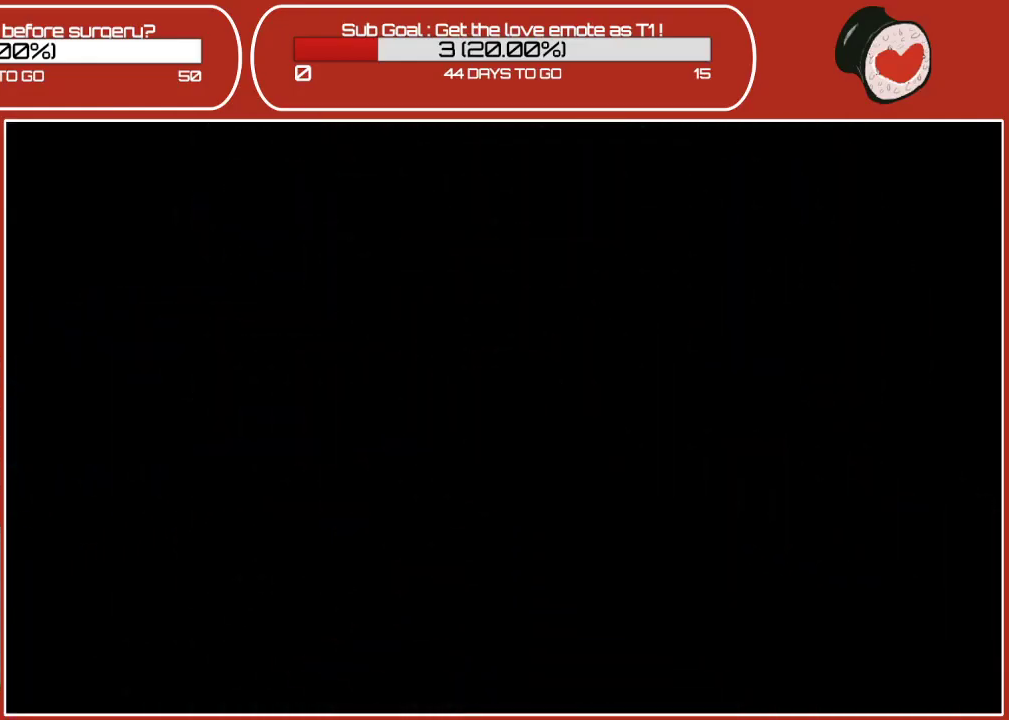
{"buttons": ["A"], "left_stick": "center", "events": [[33, "A", "down"], [233, "A", "up"], [483, "A", "down"]]}
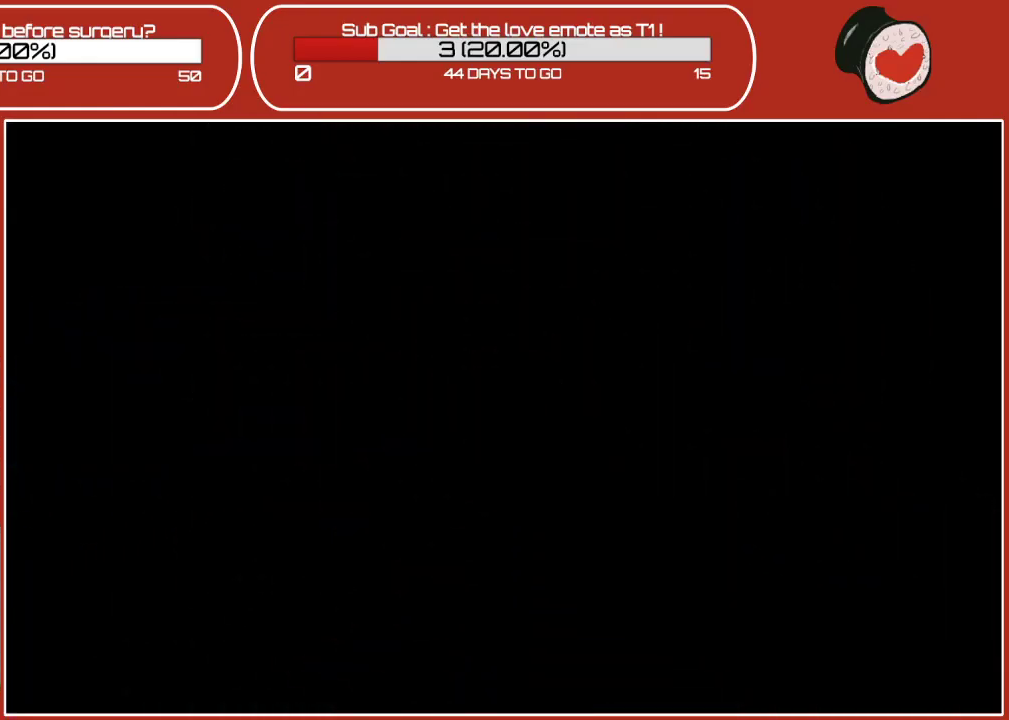
{"buttons": [], "left_stick": "center", "events": [[150, "A", "up"]]}
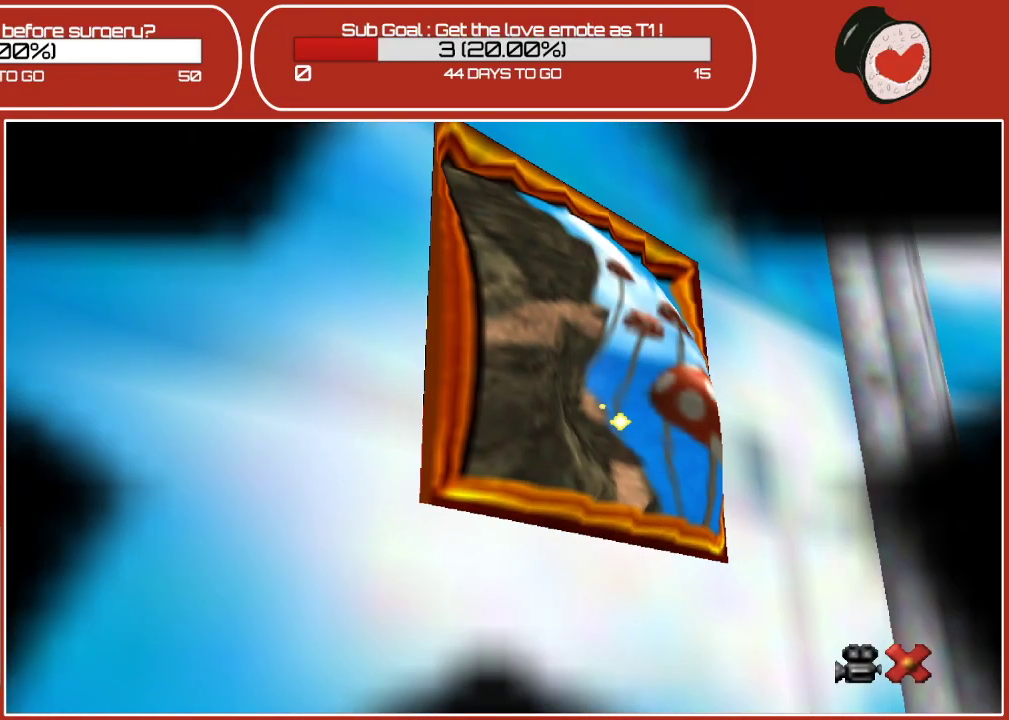
{"buttons": [], "left_stick": "center", "events": []}
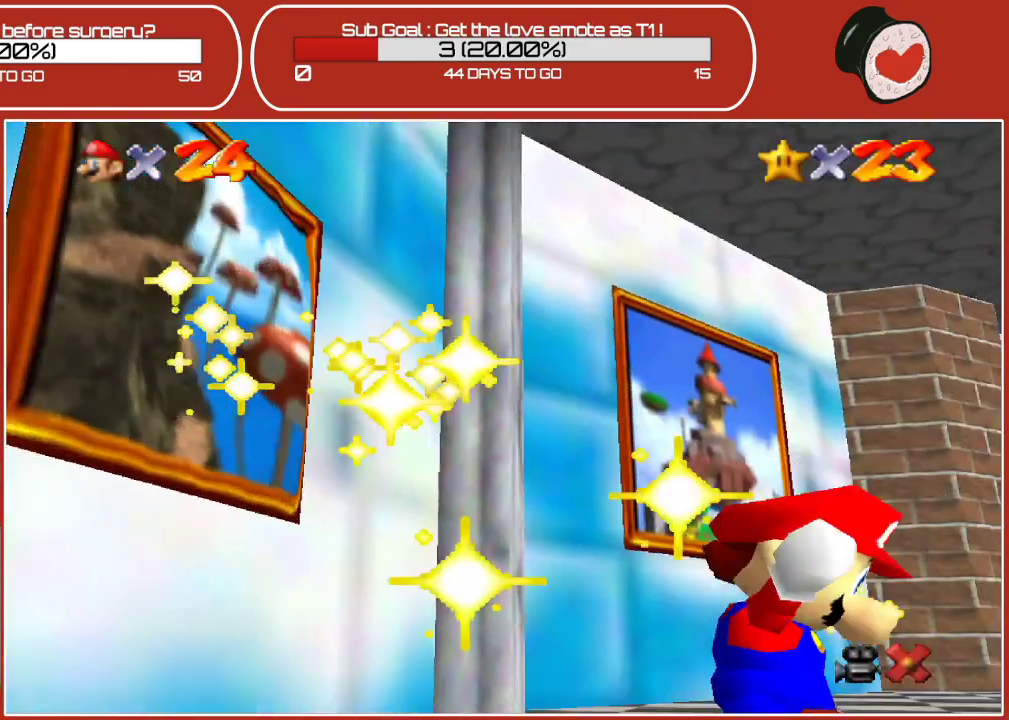
{"buttons": [], "left_stick": "center", "events": []}
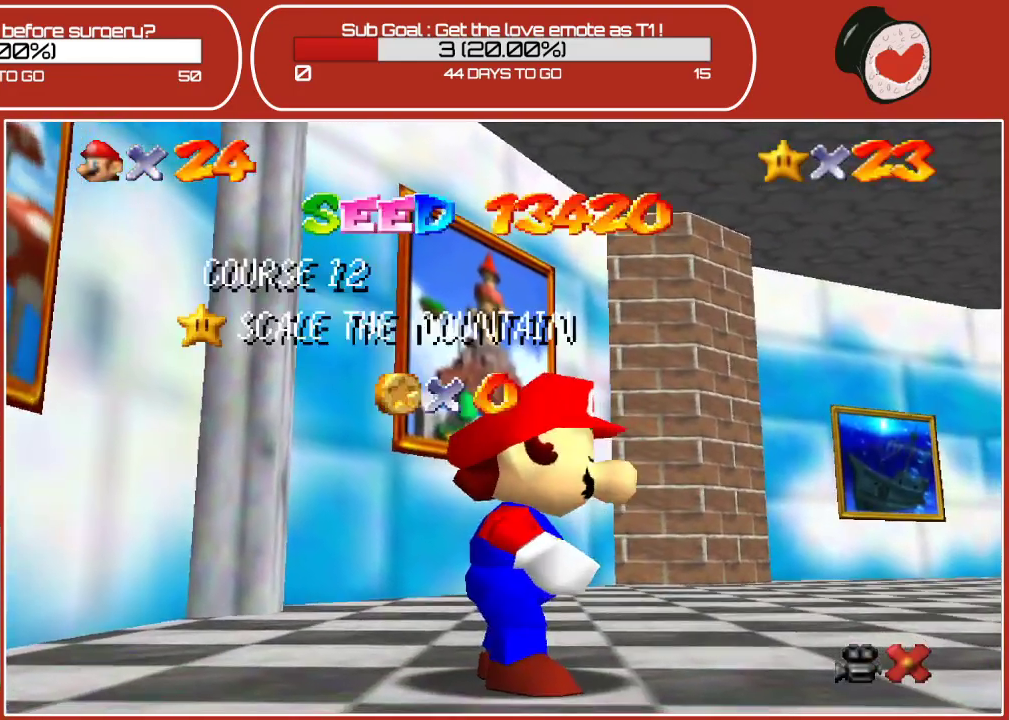
{"buttons": [], "left_stick": "center", "events": [[300, "A", "down"], [433, "A", "up"]]}
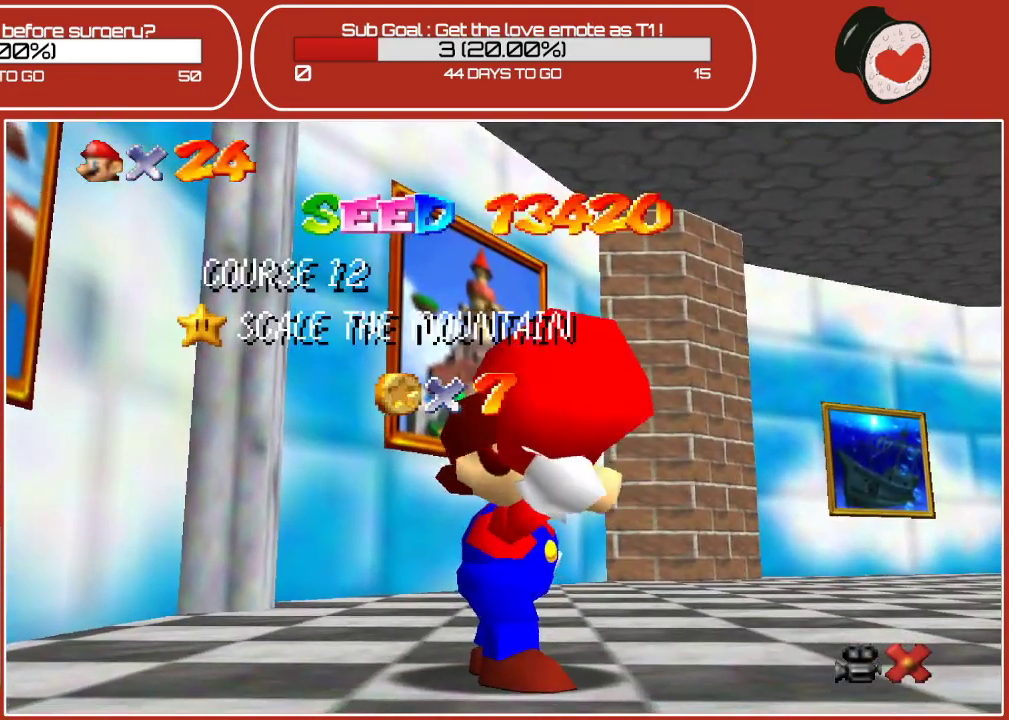
{"buttons": [], "left_stick": "center", "events": [[317, "A", "down"], [433, "A", "up"]]}
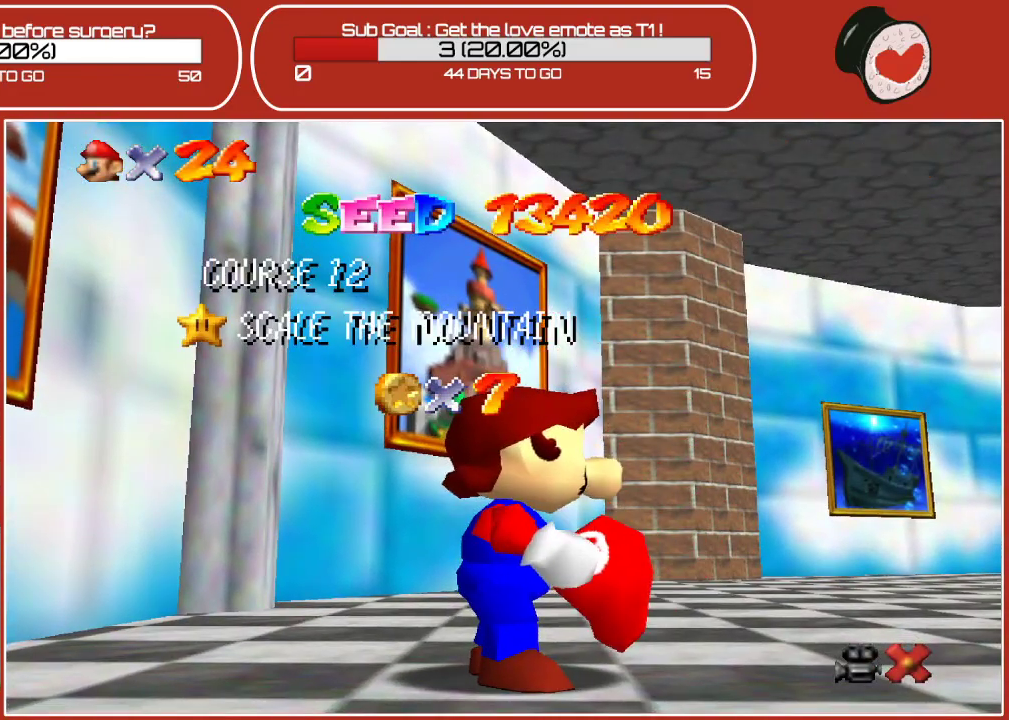
{"buttons": [], "left_stick": "center", "events": [[100, "A", "down"], [233, "A", "up"], [333, "A", "down"], [450, "A", "up"]]}
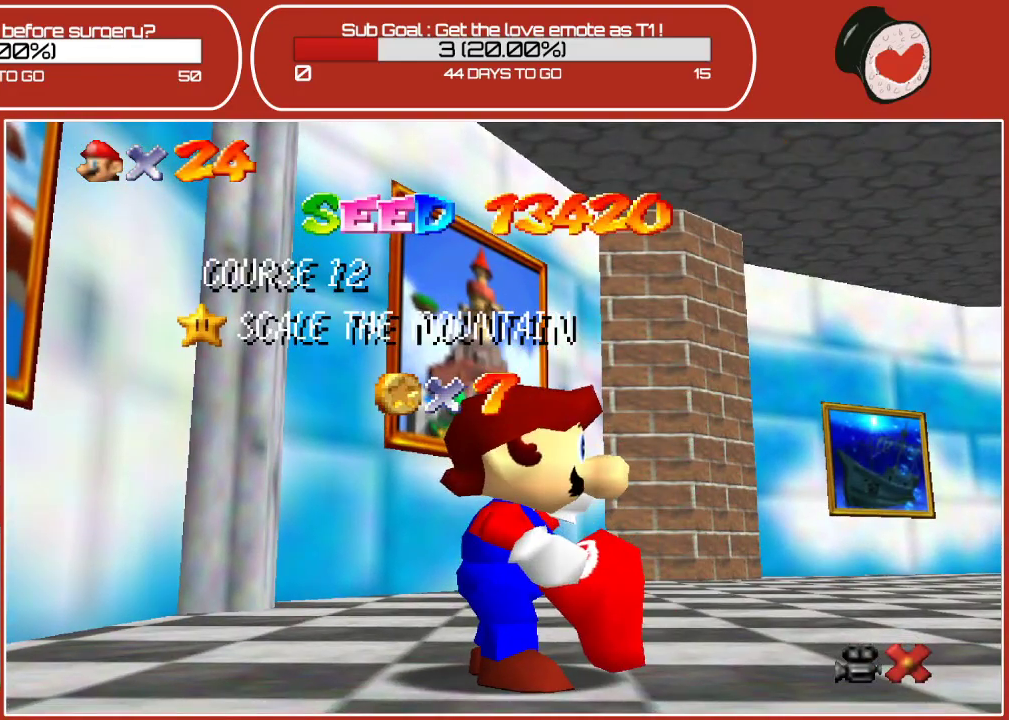
{"buttons": [], "left_stick": "center", "events": [[50, "A", "down"], [217, "A", "up"], [350, "A", "down"], [483, "A", "up"]]}